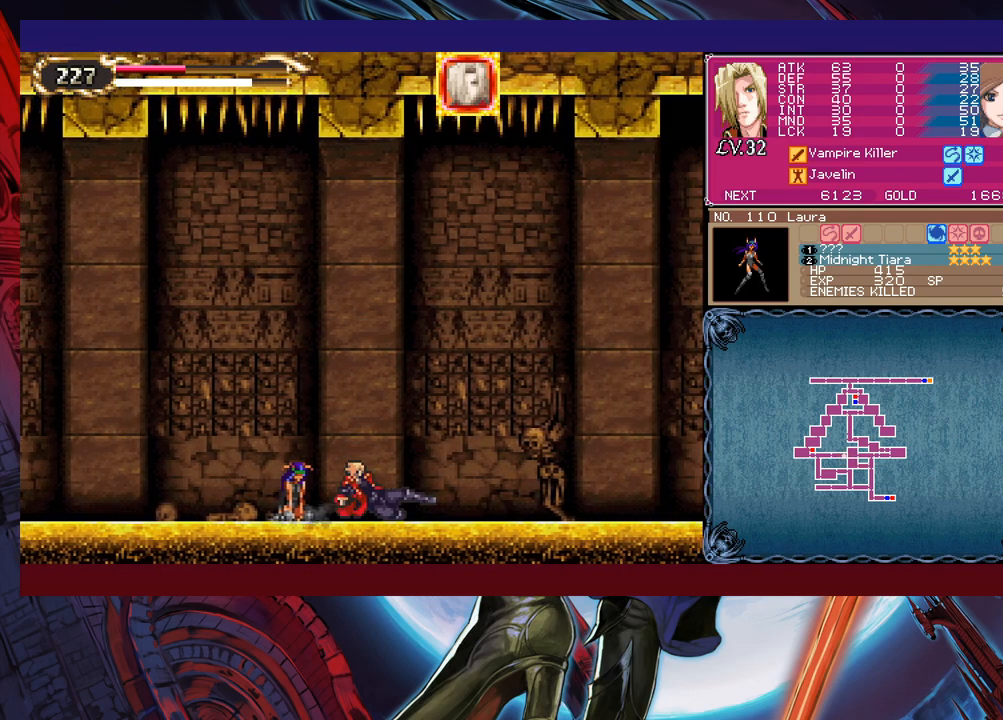
Gameplay with a controller (Xbox layout); each line is a JSON object with the inputs held at the frame after it. "events" lists button and stick changes between this image and that frame as [ms after this image, input, new state], when the widget could be followed in between. Not read: HOME L2 R2 SHARE right_stick.
{"buttons": ["B"], "left_stick": "down-left", "events": [[317, "Y", "down"], [350, "Y", "up"], [367, "B", "down"], [417, "B", "up"], [417, "left_stick", "down-left"], [467, "B", "down"]]}
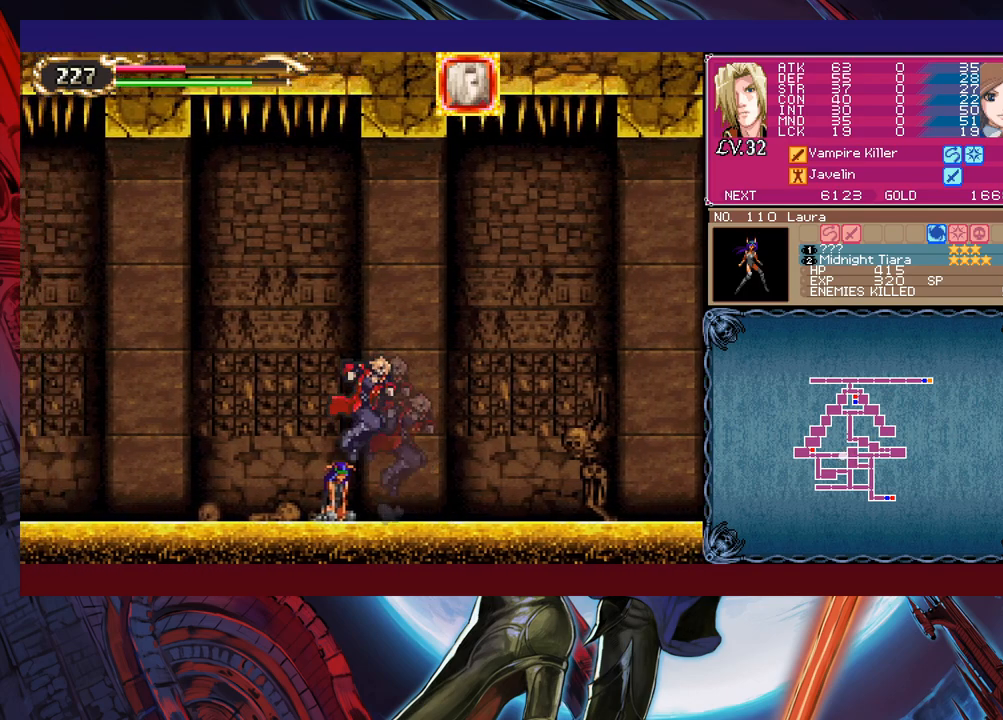
{"buttons": [], "left_stick": "down-left", "events": [[50, "B", "up"], [117, "B", "down"], [167, "B", "up"], [217, "left_stick", "right"], [250, "Y", "down"], [267, "Y", "up"], [300, "B", "down"], [317, "left_stick", "down-left"], [350, "B", "up"], [417, "B", "down"], [500, "B", "up"]]}
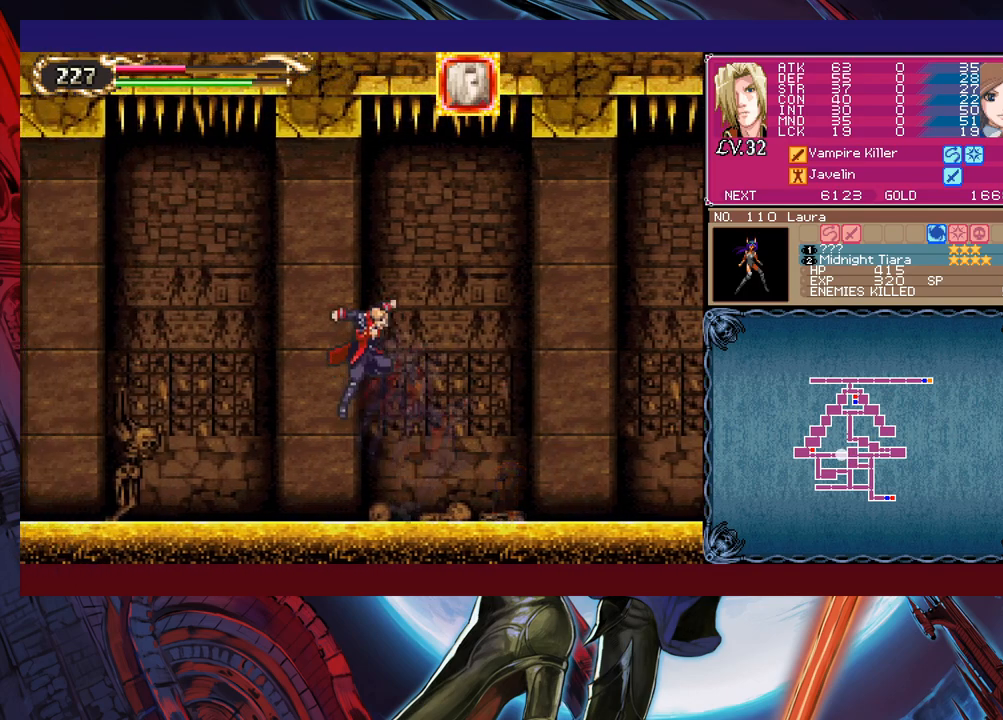
{"buttons": ["B"], "left_stick": "down-left", "events": [[17, "B", "down"], [117, "B", "up"], [167, "Y", "down"], [167, "left_stick", "right"], [250, "Y", "up"], [267, "left_stick", "down-left"], [367, "B", "down"], [417, "B", "up"], [500, "B", "down"]]}
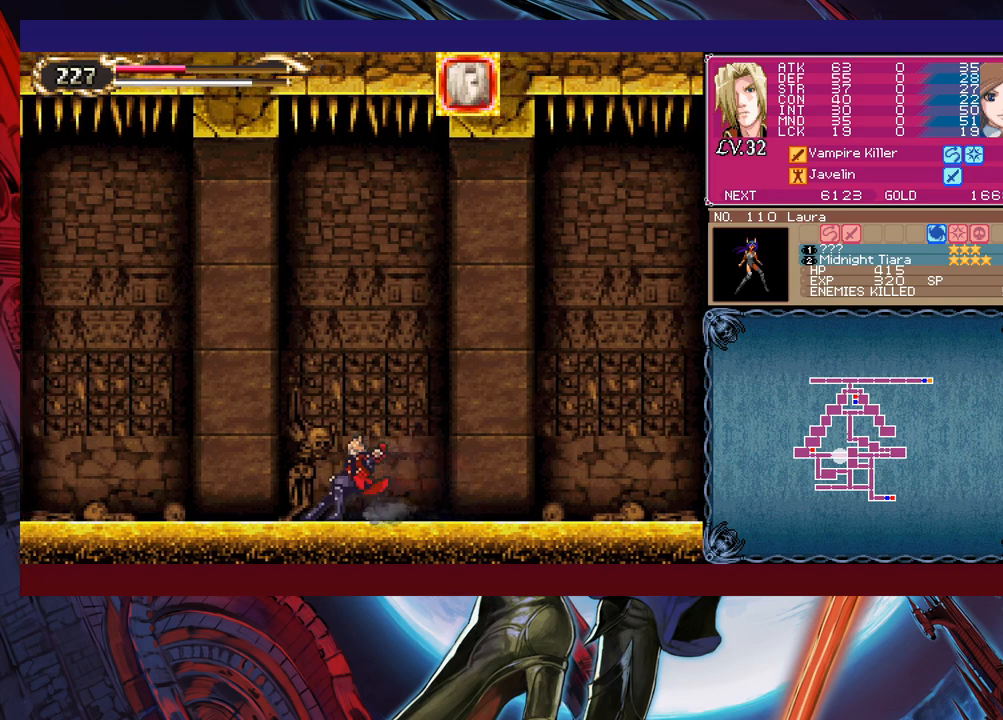
{"buttons": [], "left_stick": "center", "events": [[50, "B", "up"], [250, "left_stick", "center"]]}
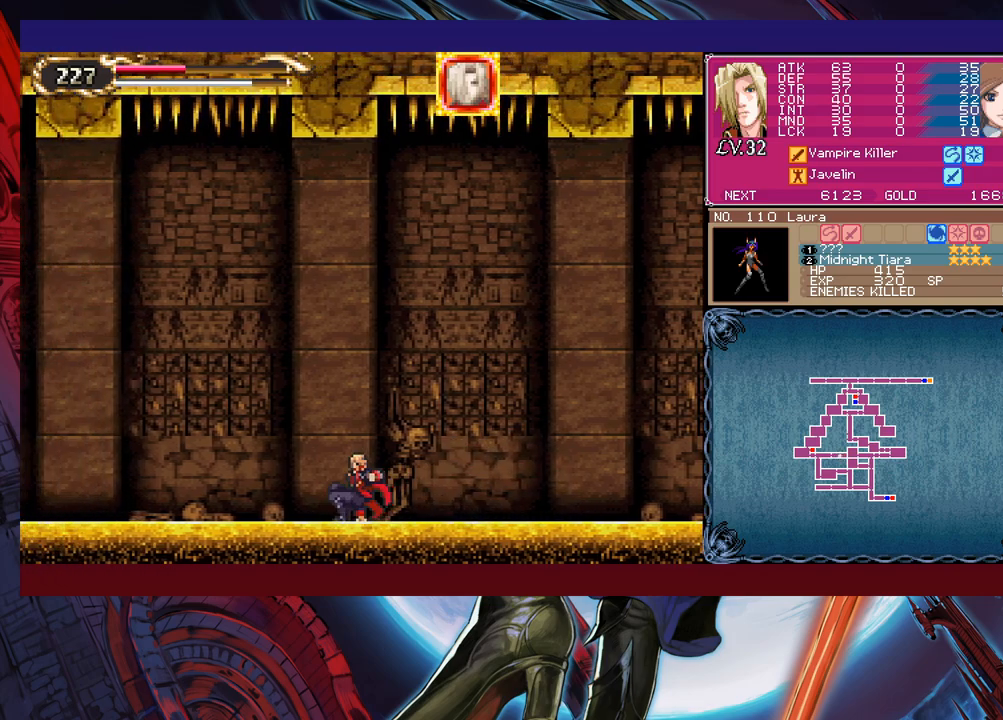
{"buttons": ["B"], "left_stick": "down-left", "events": [[67, "left_stick", "right"], [117, "Y", "down"], [167, "Y", "up"], [200, "left_stick", "down-left"], [300, "B", "down"], [367, "B", "up"], [417, "B", "down"]]}
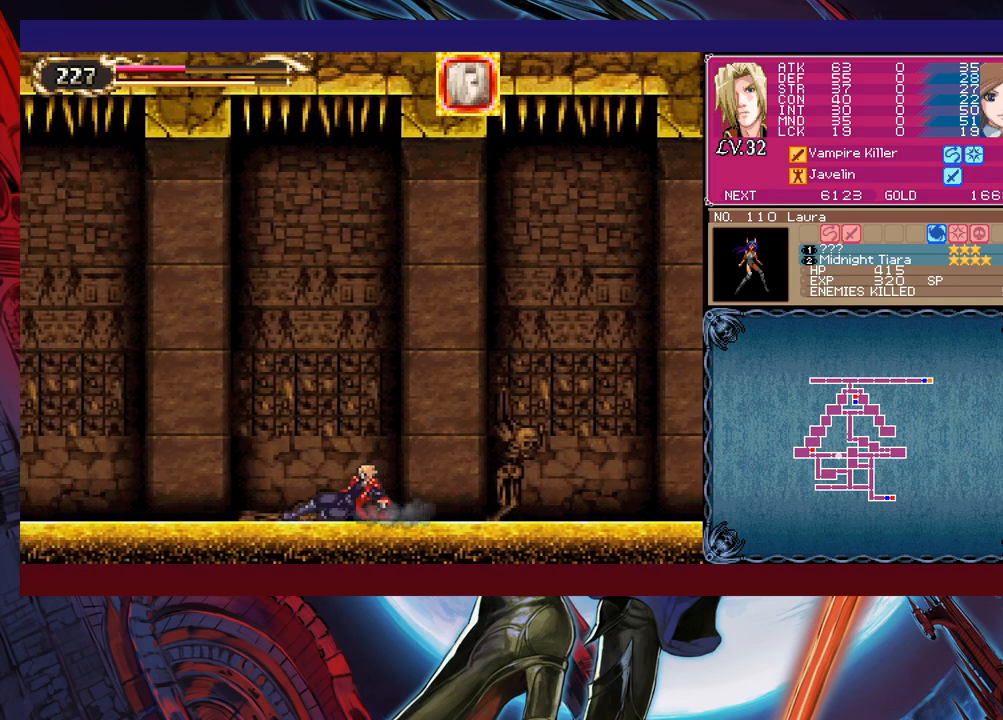
{"buttons": ["Y"], "left_stick": "right", "events": [[17, "B", "up"], [150, "left_stick", "left"], [317, "left_stick", "center"], [367, "left_stick", "right"], [467, "Y", "down"]]}
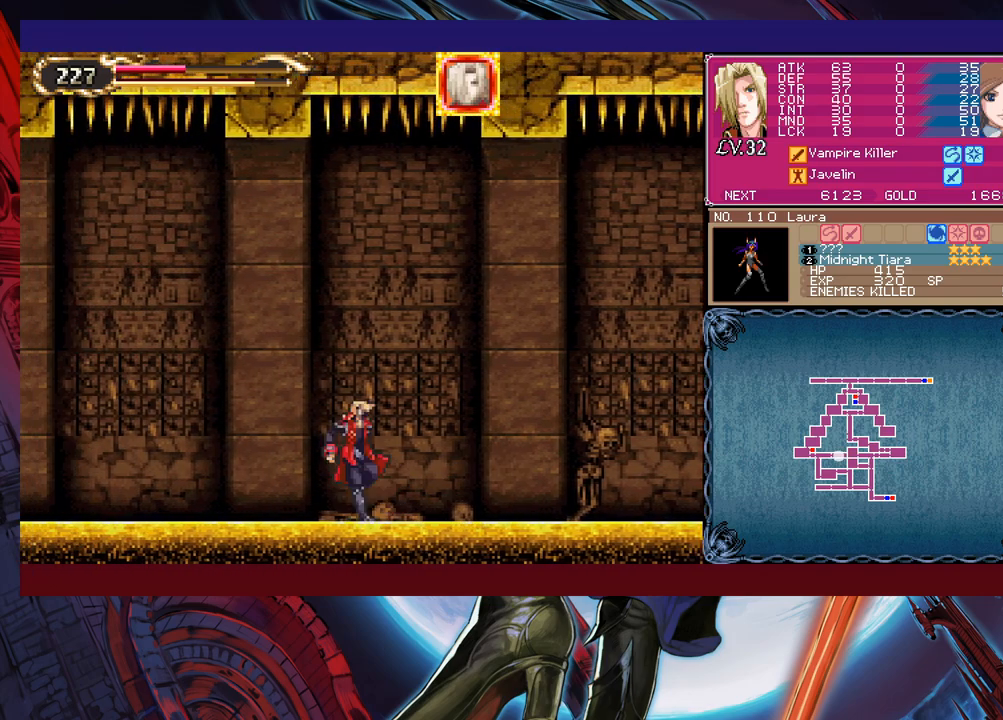
{"buttons": [], "left_stick": "down-left", "events": [[17, "B", "down"], [17, "Y", "up"], [50, "left_stick", "down-left"], [67, "B", "up"], [150, "B", "down"], [200, "B", "up"], [267, "B", "down"], [350, "B", "up"], [367, "left_stick", "right"], [400, "Y", "down"], [467, "Y", "up"], [467, "left_stick", "down-left"]]}
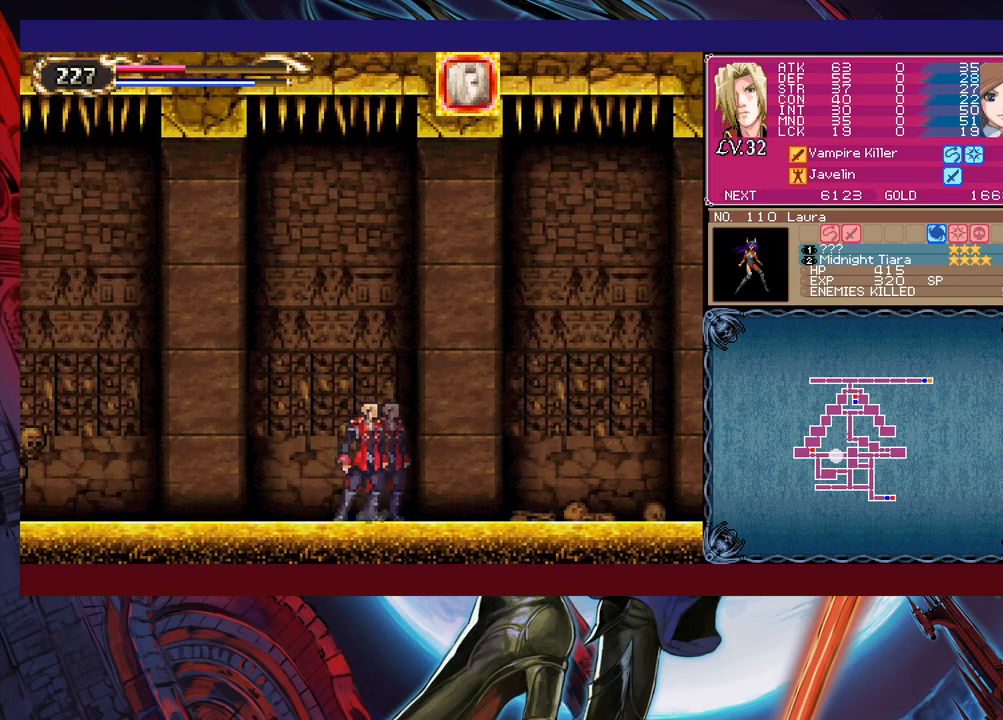
{"buttons": [], "left_stick": "center", "events": [[67, "B", "down"], [117, "B", "up"], [200, "B", "down"], [267, "B", "up"], [367, "left_stick", "center"]]}
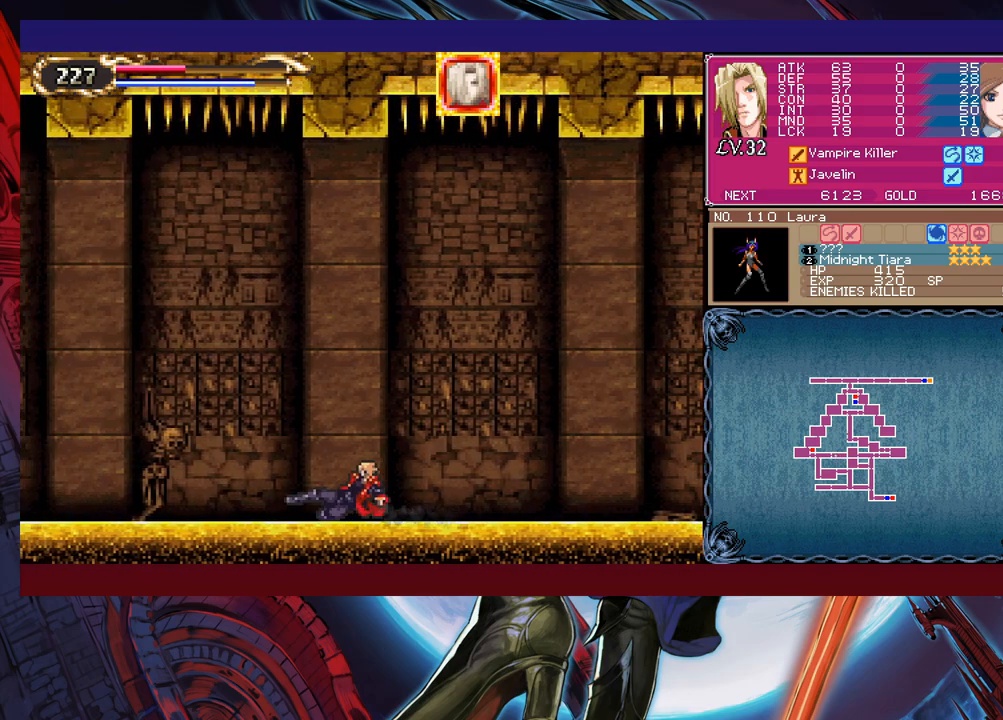
{"buttons": ["B"], "left_stick": "down-left", "events": [[217, "left_stick", "right"], [267, "Y", "down"], [300, "Y", "up"], [317, "B", "down"], [367, "B", "up"], [367, "left_stick", "down-left"], [467, "B", "down"]]}
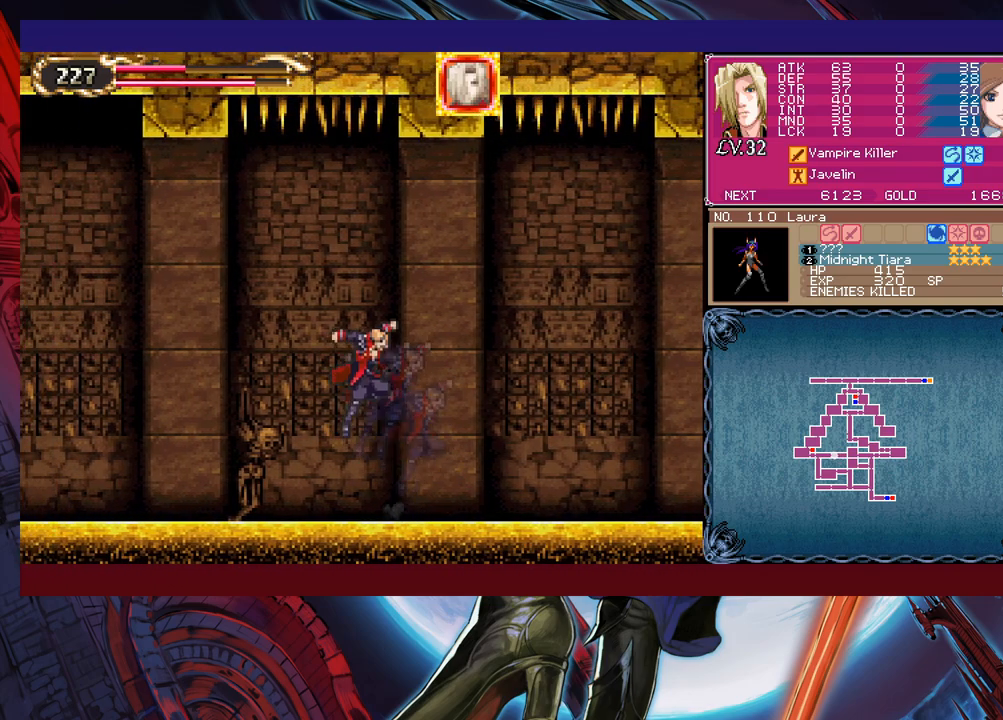
{"buttons": [], "left_stick": "down-left", "events": [[17, "B", "up"], [67, "B", "down"], [150, "B", "up"], [200, "left_stick", "right"], [217, "Y", "down"], [267, "Y", "up"], [300, "left_stick", "down-left"], [400, "B", "down"], [467, "B", "up"]]}
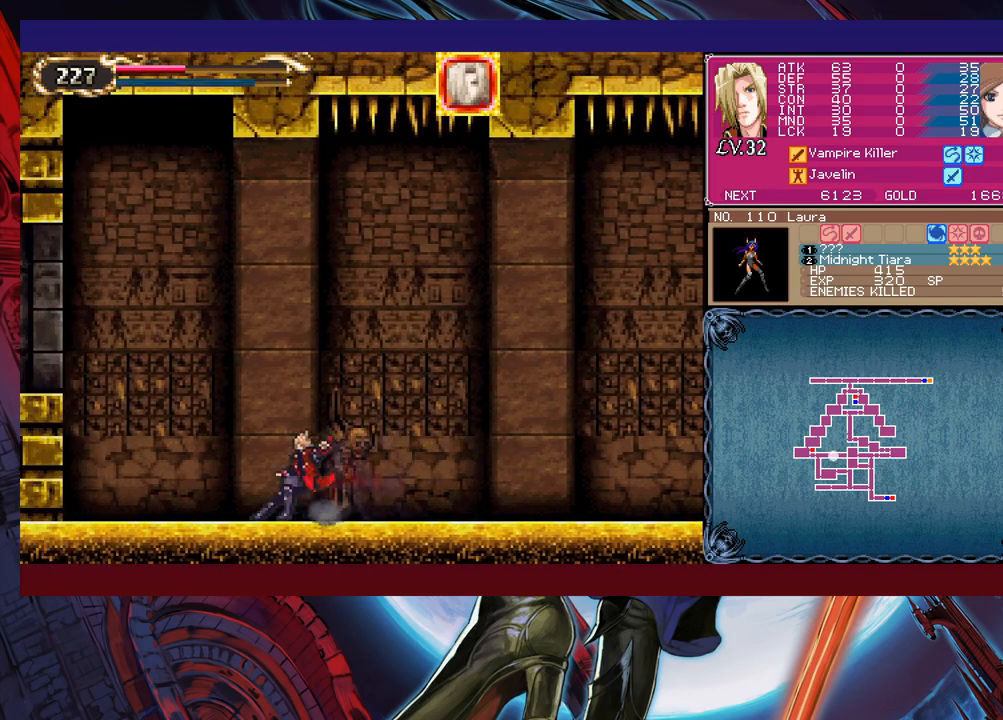
{"buttons": [], "left_stick": "left", "events": [[17, "B", "down"], [67, "B", "up"], [250, "left_stick", "center"], [467, "left_stick", "left"]]}
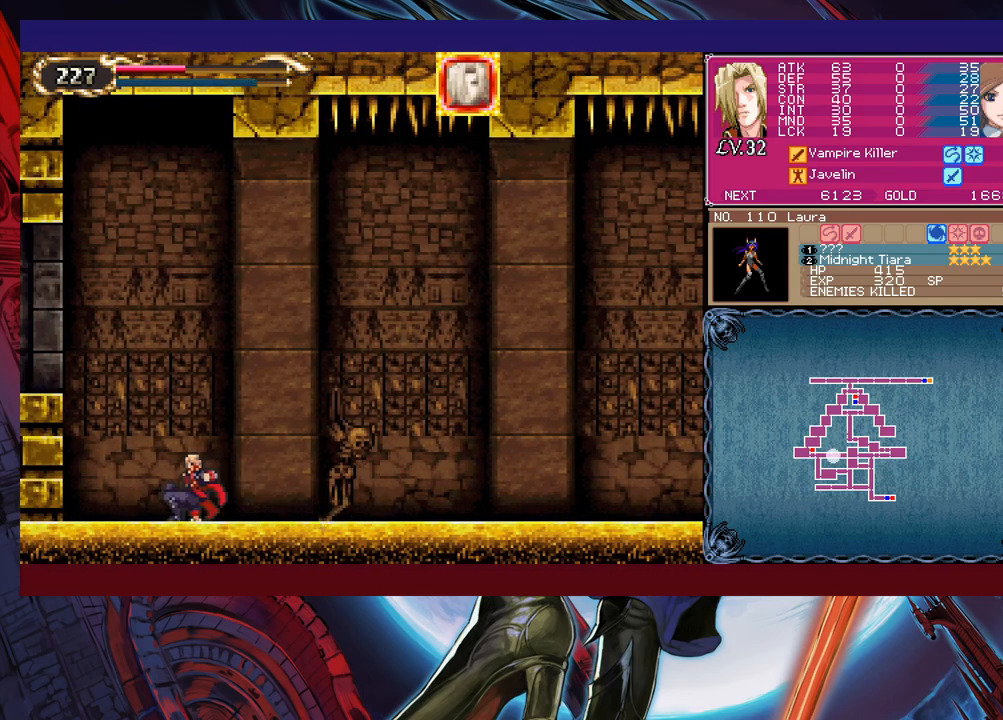
{"buttons": [], "left_stick": "left", "events": [[167, "B", "down"], [367, "B", "up"]]}
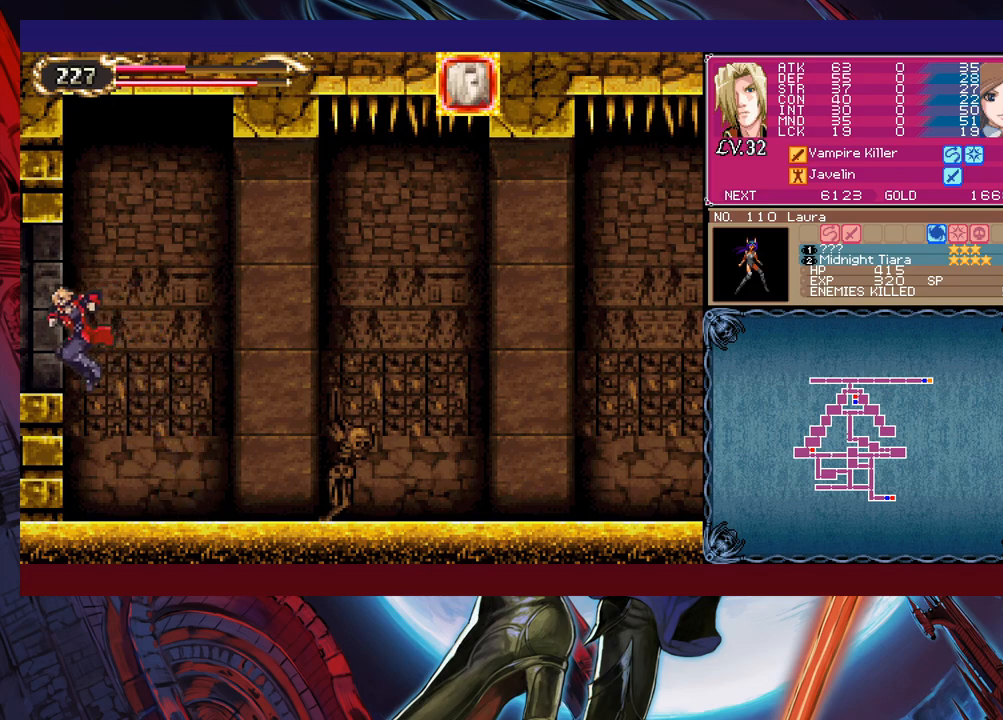
{"buttons": ["B"], "left_stick": "left", "events": [[467, "B", "down"]]}
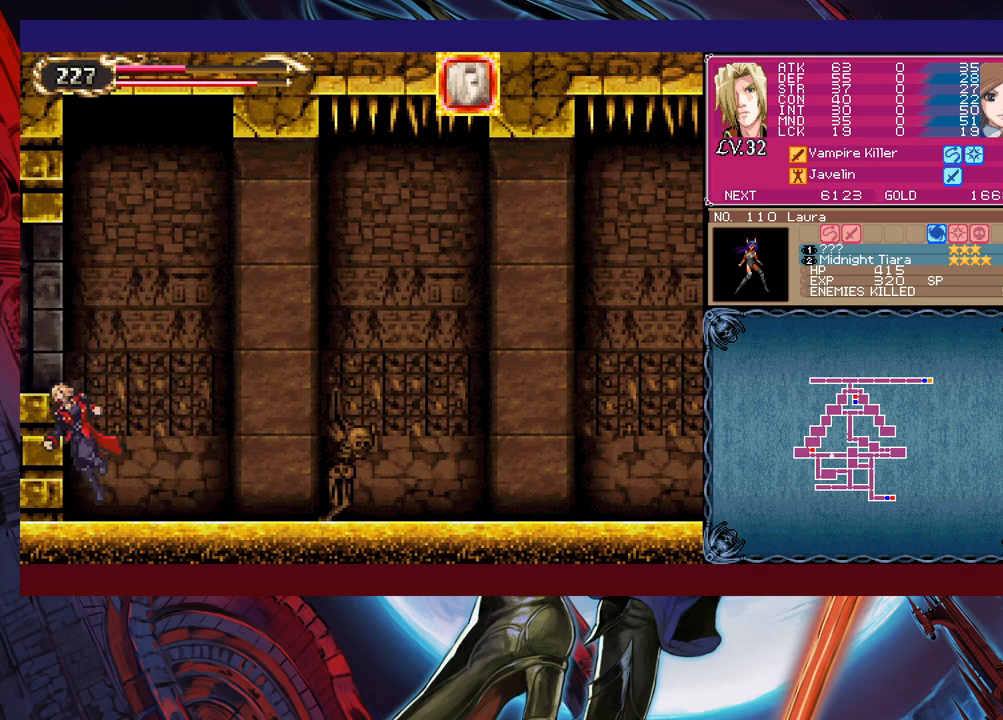
{"buttons": [], "left_stick": "left", "events": [[217, "B", "up"]]}
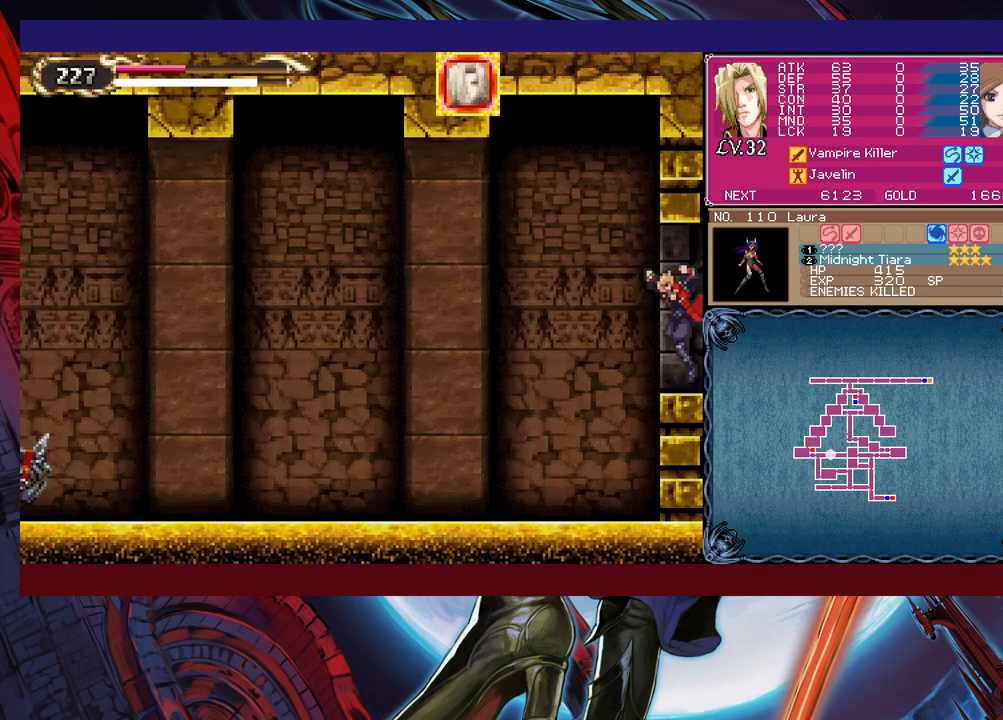
{"buttons": ["X"], "left_stick": "up-left", "events": [[467, "left_stick", "up-left"], [500, "X", "down"]]}
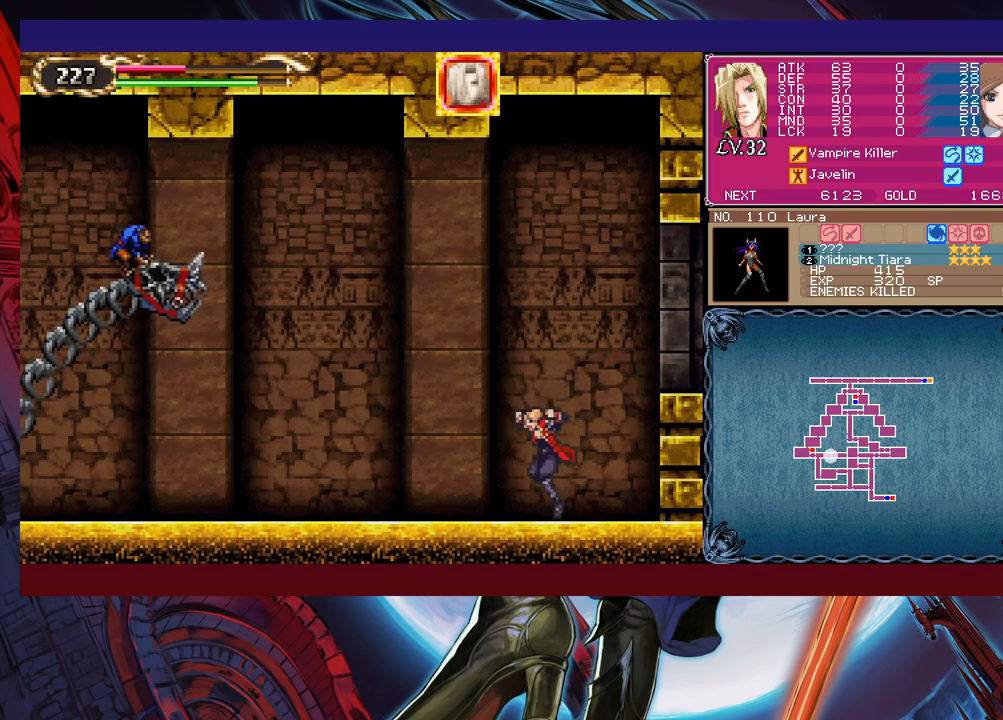
{"buttons": ["X"], "left_stick": "center", "events": [[67, "X", "up"], [67, "left_stick", "down-left"], [150, "Y", "down"], [217, "Y", "up"], [217, "left_stick", "left"], [317, "X", "down"], [467, "left_stick", "center"]]}
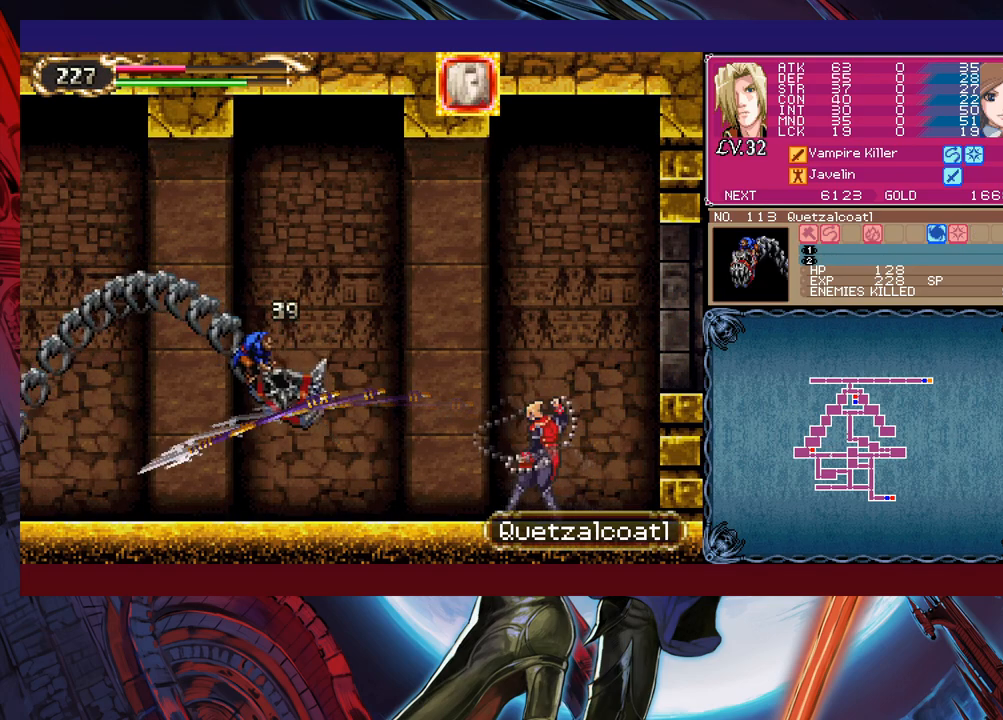
{"buttons": [], "left_stick": "left", "events": [[17, "X", "up"], [200, "left_stick", "down"], [267, "Y", "down"], [317, "left_stick", "left"], [367, "Y", "up"]]}
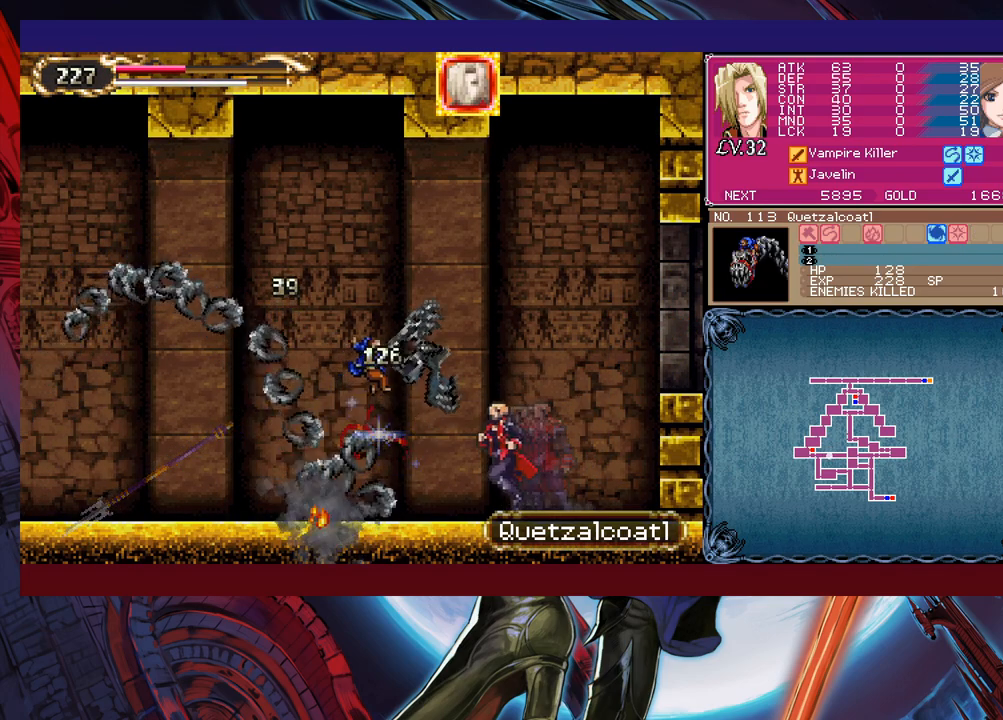
{"buttons": ["X"], "left_stick": "up-left", "events": [[17, "B", "down"], [267, "left_stick", "up-left"], [317, "B", "up"], [450, "X", "down"]]}
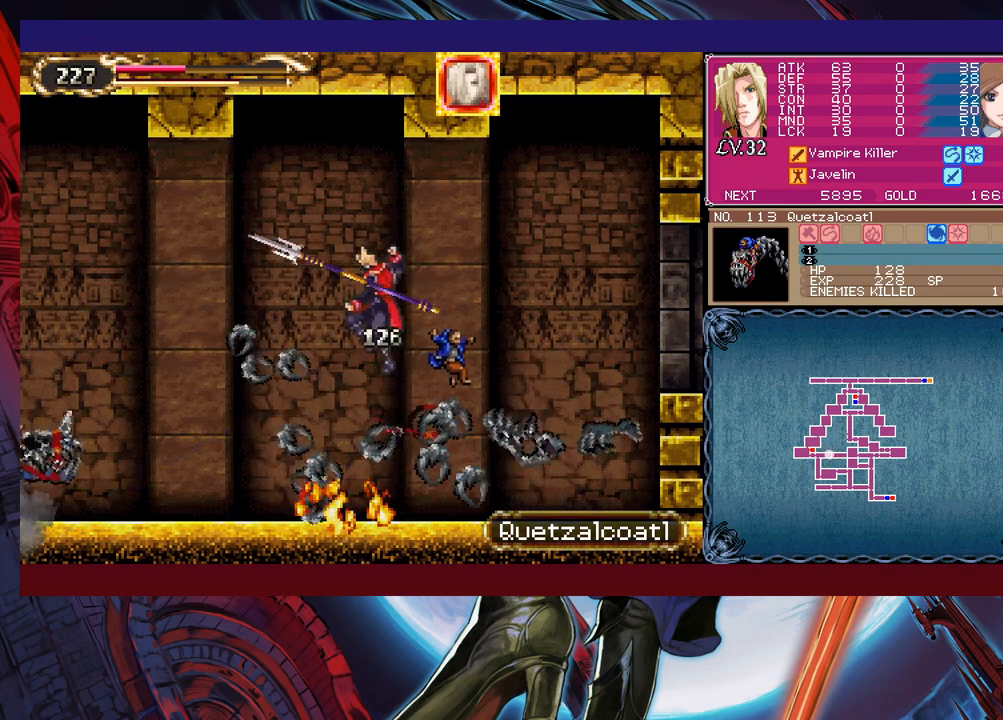
{"buttons": ["X"], "left_stick": "center", "events": [[67, "X", "up"], [267, "left_stick", "center"], [467, "X", "down"]]}
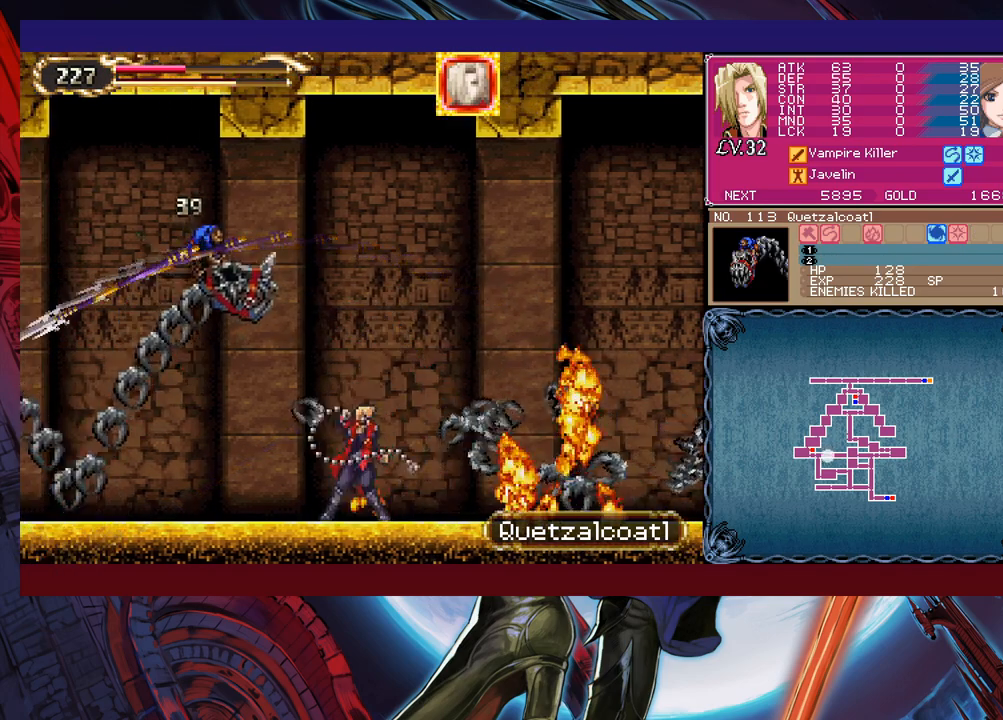
{"buttons": ["X"], "left_stick": "down-left", "events": [[367, "left_stick", "right"], [467, "left_stick", "down-left"]]}
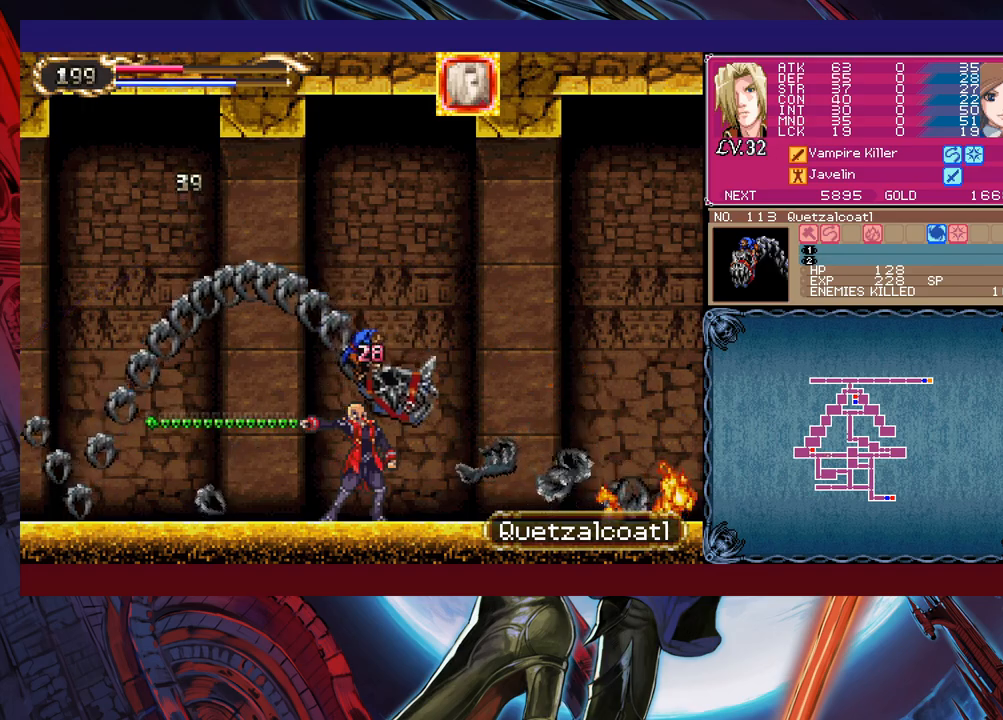
{"buttons": [], "left_stick": "left", "events": [[17, "left_stick", "down-right"], [217, "left_stick", "down"], [317, "left_stick", "right"], [350, "X", "up"], [400, "left_stick", "left"]]}
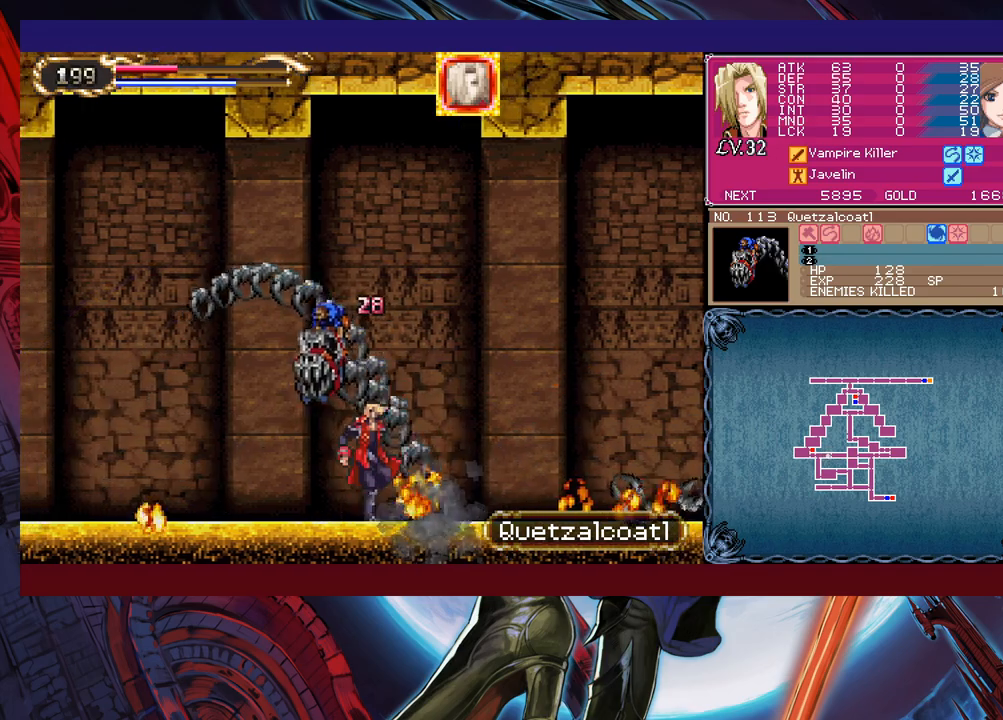
{"buttons": ["X"], "left_stick": "center", "events": [[50, "X", "down"], [67, "left_stick", "center"]]}
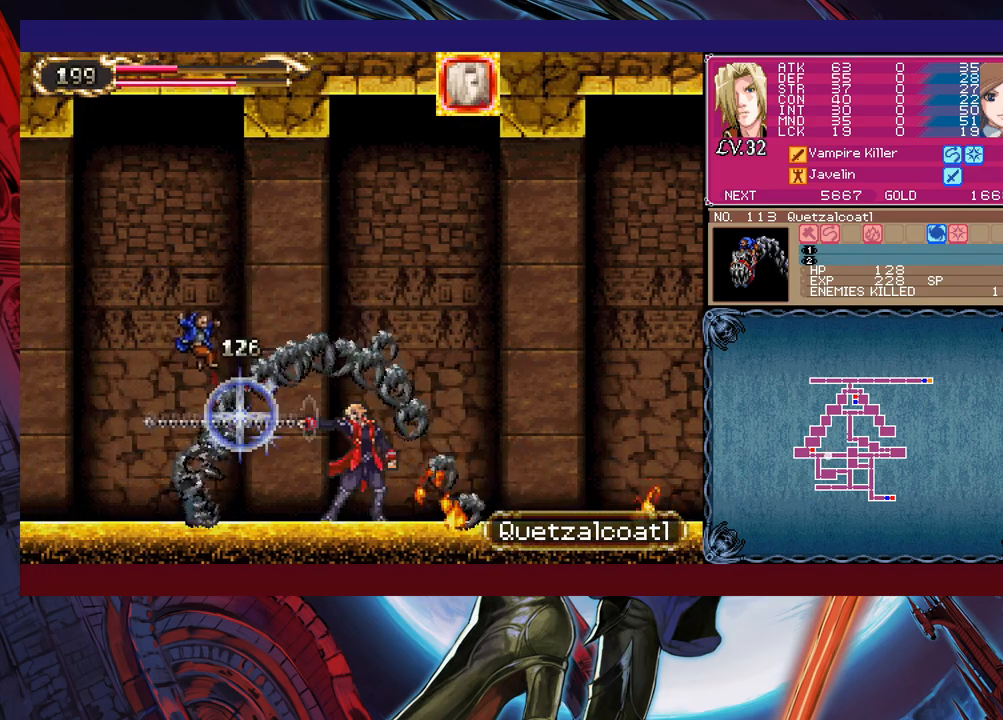
{"buttons": ["B"], "left_stick": "down-left", "events": [[50, "X", "up"], [100, "left_stick", "left"], [217, "left_stick", "center"], [267, "left_stick", "right"], [300, "Y", "down"], [317, "B", "down"], [317, "Y", "up"], [367, "left_stick", "down-left"], [400, "B", "up"], [467, "B", "down"]]}
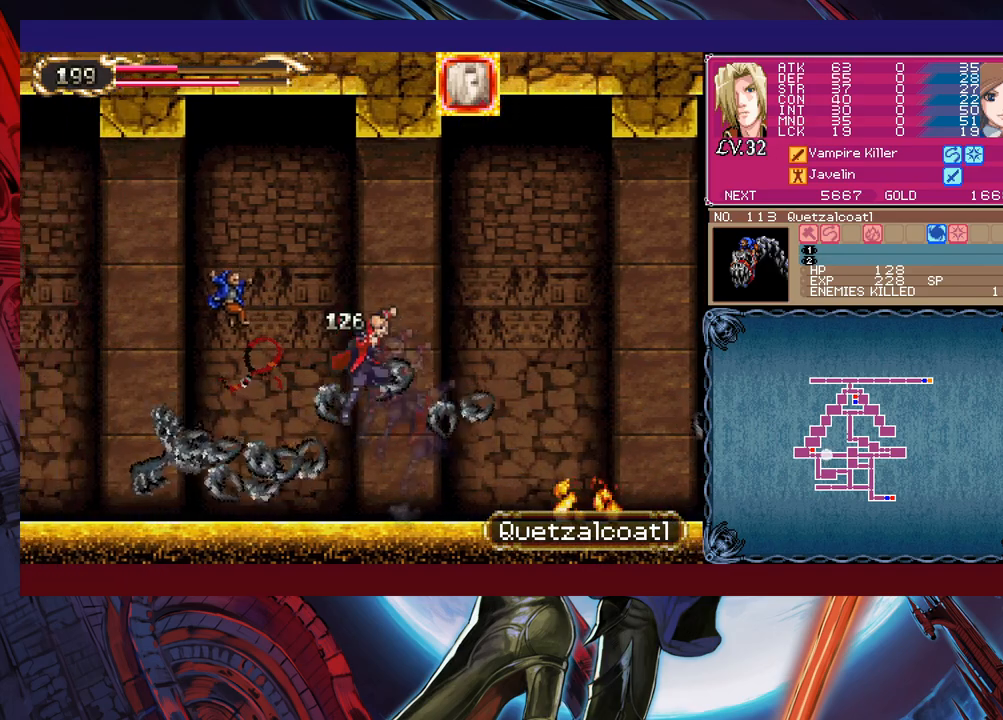
{"buttons": [], "left_stick": "down-left", "events": [[17, "B", "up"], [50, "B", "down"], [150, "B", "up"], [200, "left_stick", "right"], [217, "Y", "down"], [267, "Y", "up"], [317, "left_stick", "down-left"], [417, "B", "down"], [450, "B", "up"]]}
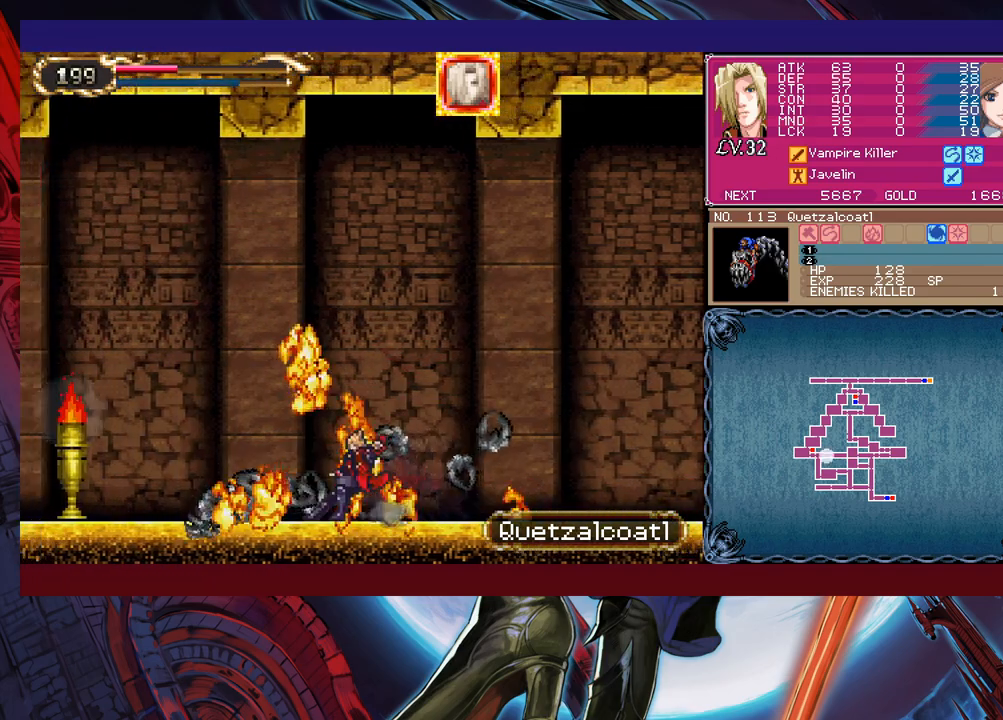
{"buttons": [], "left_stick": "center", "events": [[17, "B", "down"], [117, "B", "up"], [317, "left_stick", "center"]]}
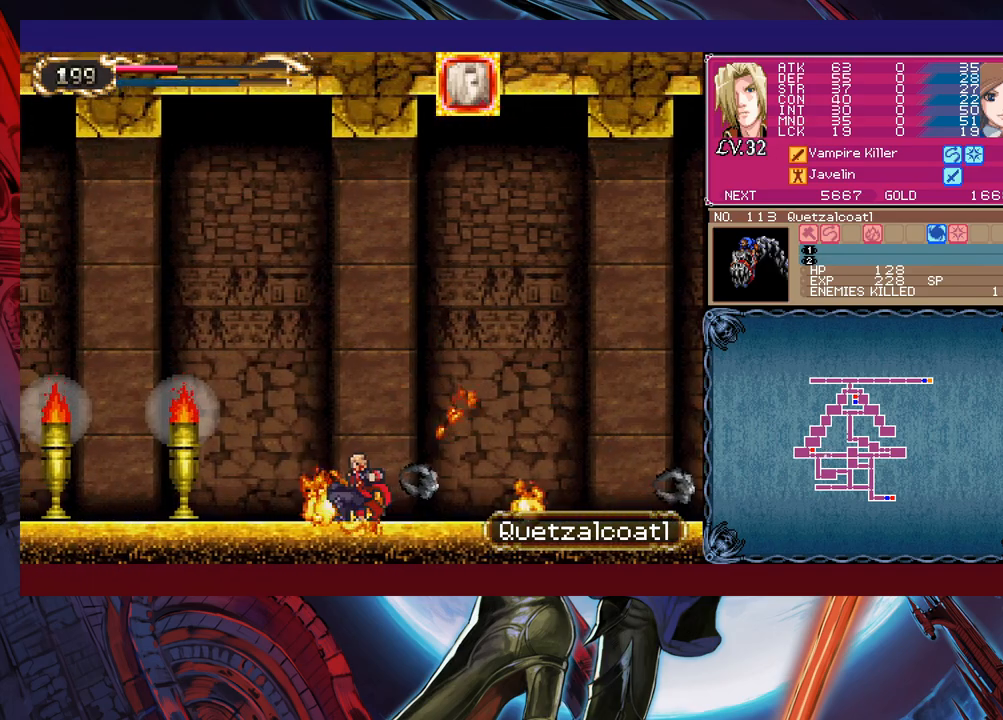
{"buttons": [], "left_stick": "left", "events": [[50, "left_stick", "left"], [117, "B", "down"], [250, "B", "up"], [267, "X", "down"], [450, "X", "up"]]}
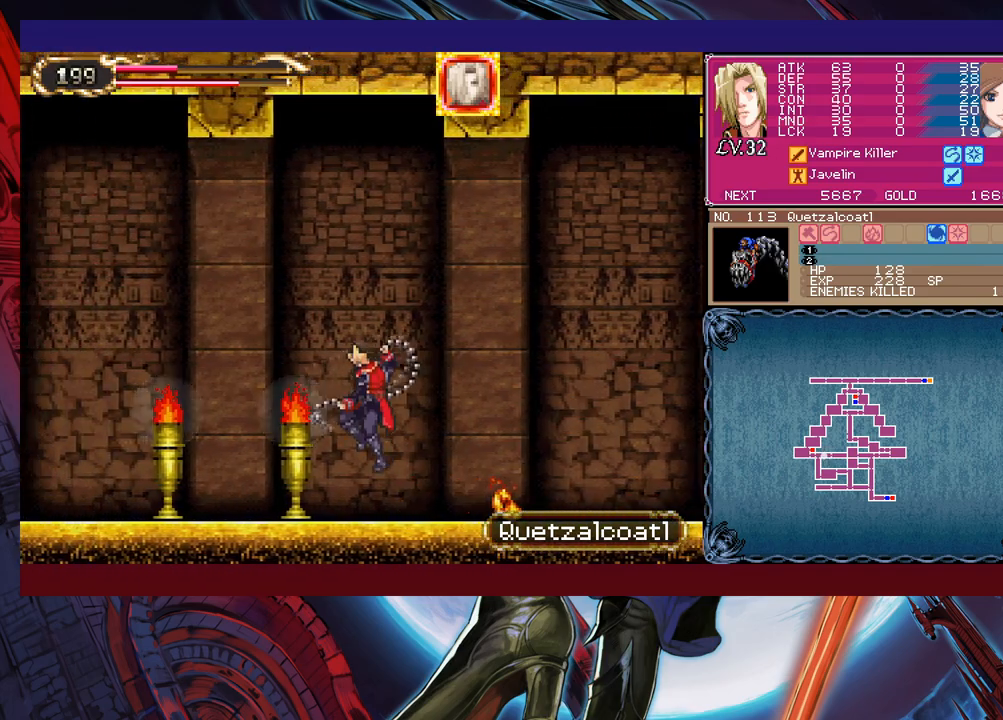
{"buttons": [], "left_stick": "left", "events": [[67, "left_stick", "down-left"], [117, "Y", "down"], [200, "Y", "up"], [200, "left_stick", "left"], [317, "B", "down"], [467, "B", "up"]]}
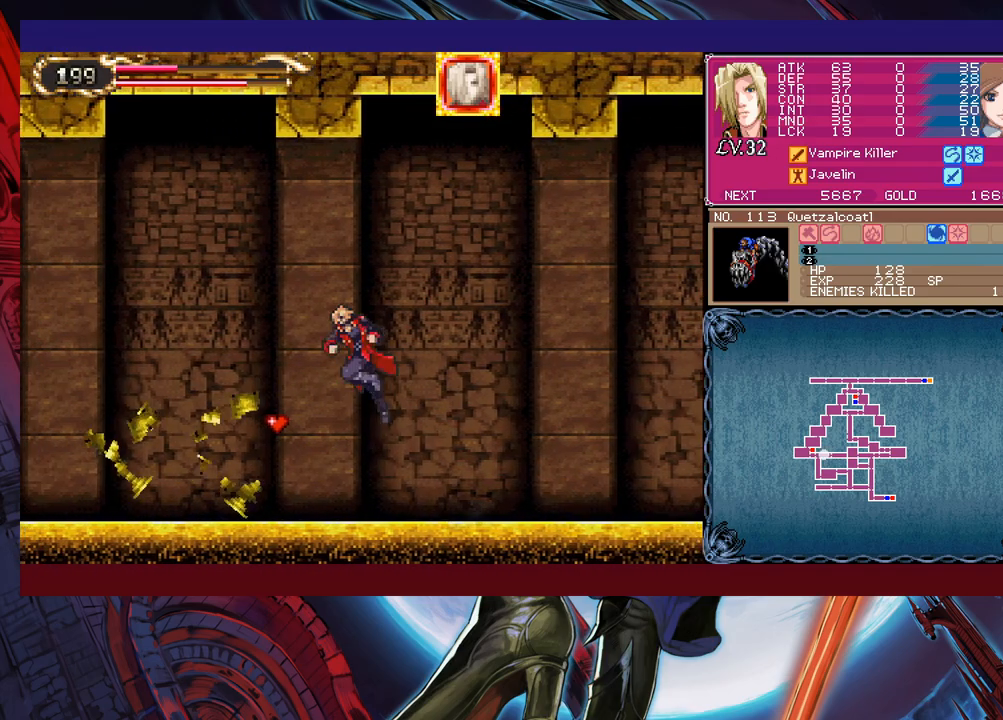
{"buttons": [], "left_stick": "down-left", "events": [[367, "left_stick", "right"], [400, "Y", "down"], [417, "B", "down"], [417, "Y", "up"], [467, "left_stick", "down-left"], [500, "B", "up"]]}
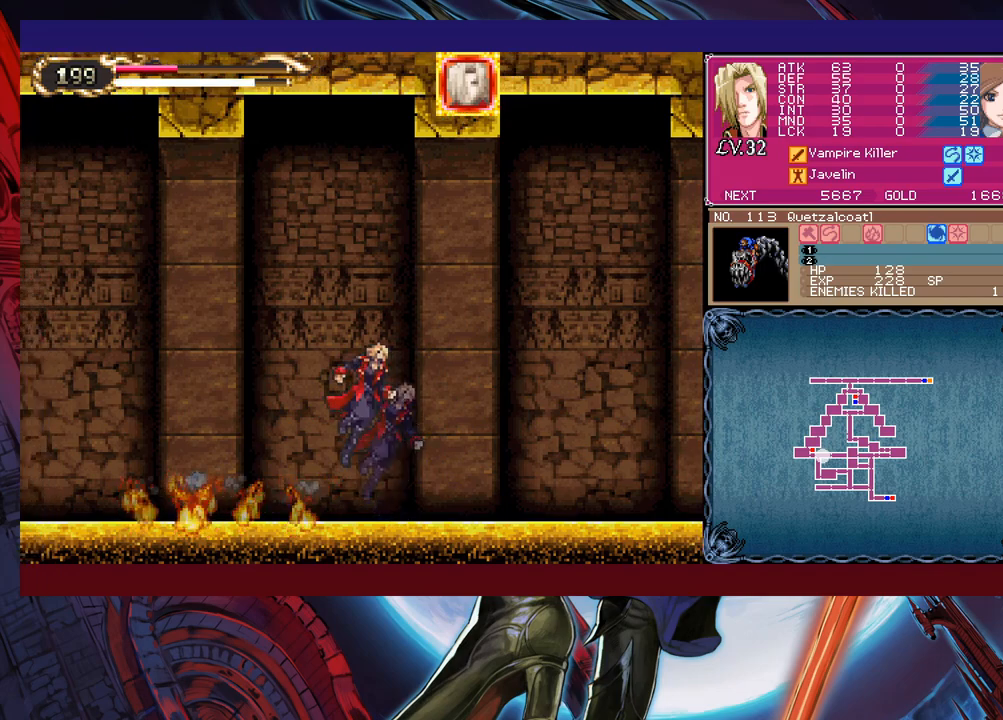
{"buttons": ["B"], "left_stick": "down-left", "events": [[67, "B", "down"], [117, "B", "up"], [167, "B", "down"], [217, "B", "up"], [267, "left_stick", "right"], [317, "Y", "down"], [367, "B", "down"], [367, "Y", "up"], [367, "left_stick", "down-left"], [417, "B", "up"], [500, "B", "down"]]}